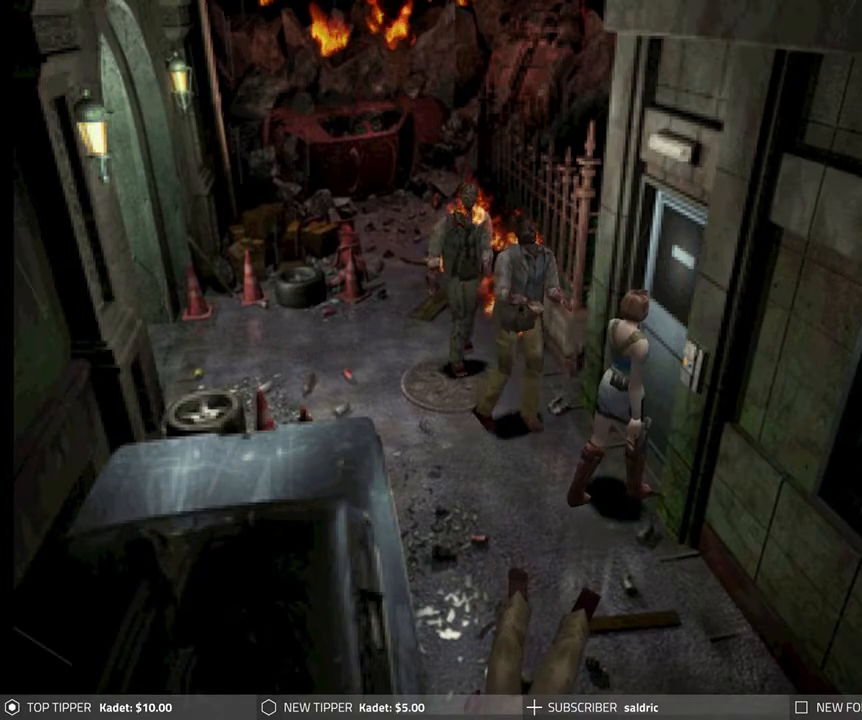
Gameplay with a controller (PlayStation layout); each line is a JSON object with the inputs held at the frame after it. "events" lists button and stick changes between this image and that frame as [ms after this image, input, new state], when the widget could be followed in between. Not read: right_stick.
{"buttons": ["CROSS"], "left_stick": "center", "events": [[33, "DPAD_LEFT", "up"], [83, "CROSS", "up"], [133, "CROSS", "down"], [267, "CROSS", "up"], [317, "CROSS", "down"], [450, "CROSS", "up"], [483, "CROSS", "down"]]}
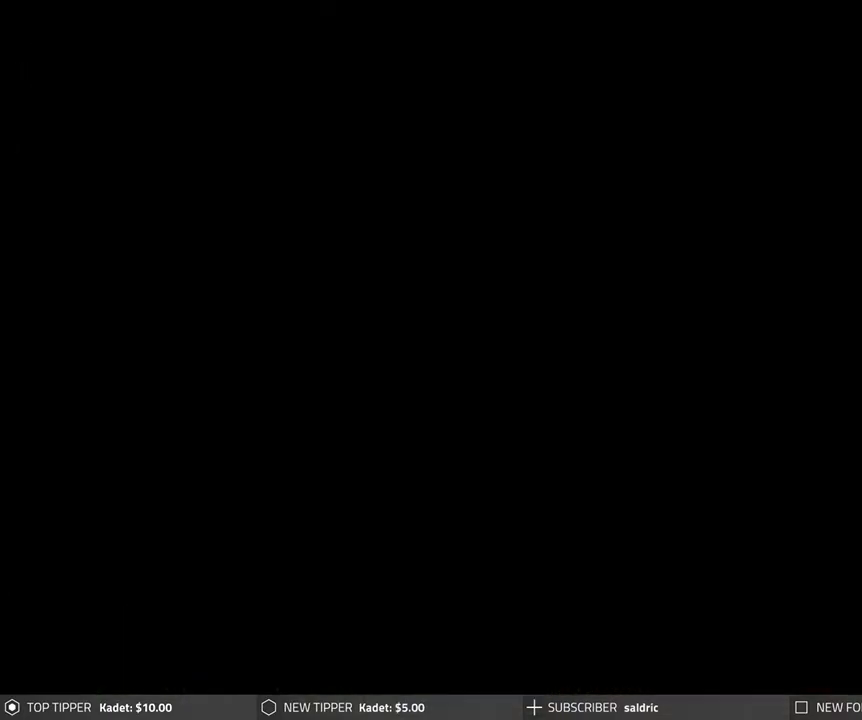
{"buttons": [], "left_stick": "center", "events": [[117, "CROSS", "up"], [167, "CROSS", "down"], [283, "CROSS", "up"]]}
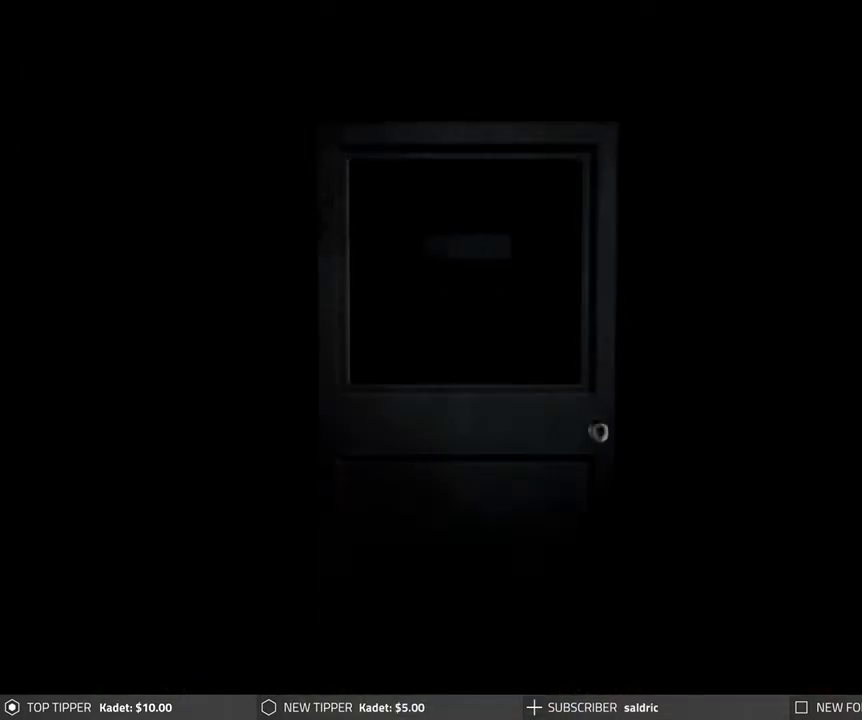
{"buttons": ["CROSS"], "left_stick": "center", "events": [[167, "CROSS", "down"]]}
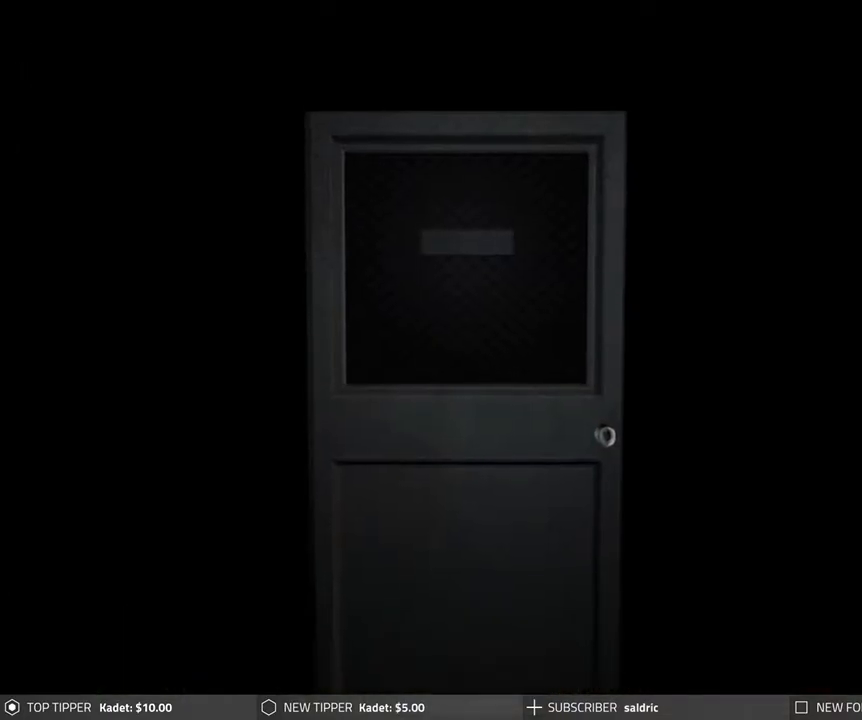
{"buttons": [], "left_stick": "center", "events": [[117, "CROSS", "up"]]}
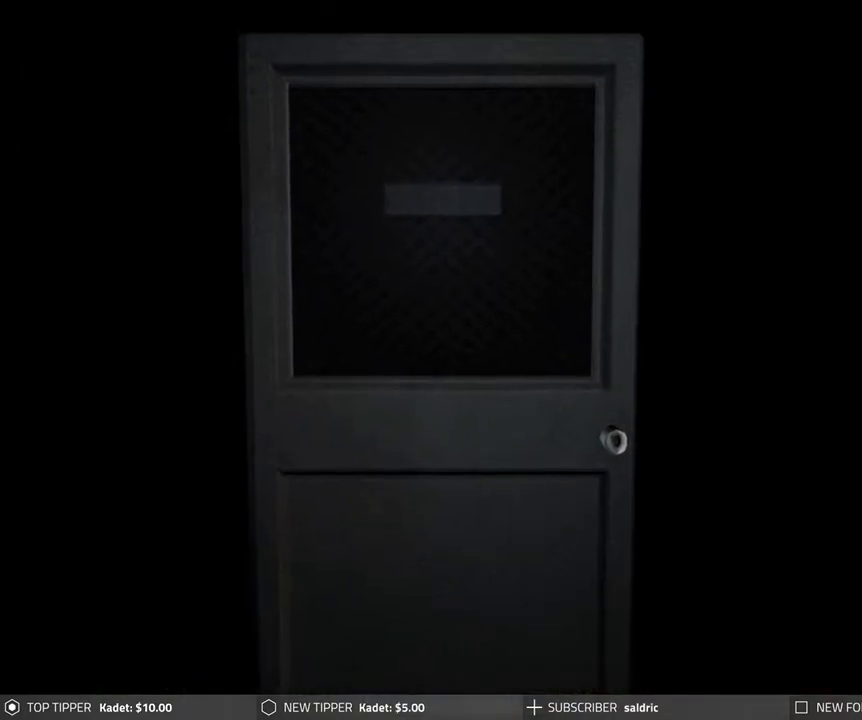
{"buttons": [], "left_stick": "center", "events": []}
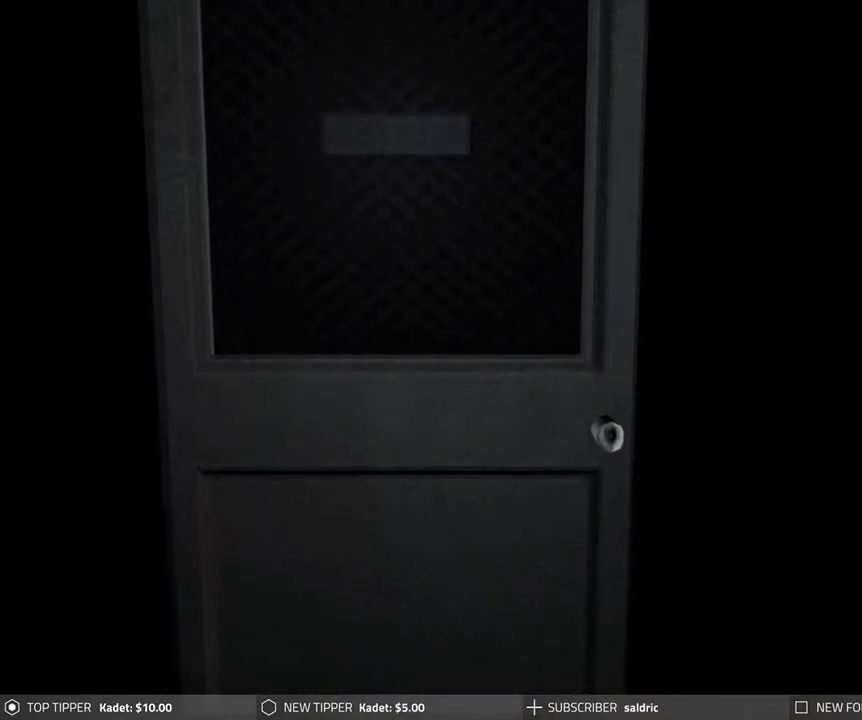
{"buttons": [], "left_stick": "center", "events": []}
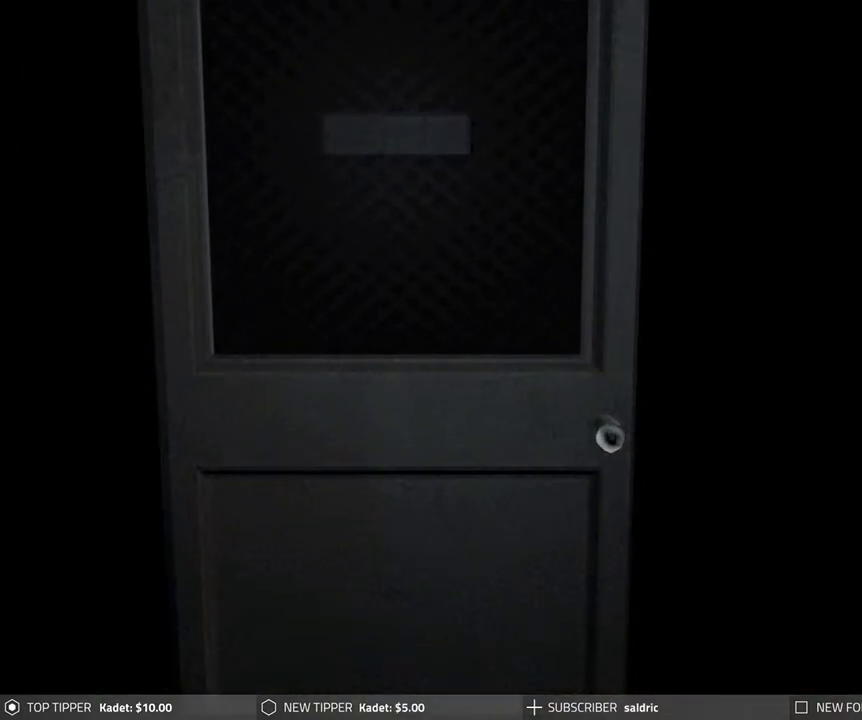
{"buttons": [], "left_stick": "center", "events": []}
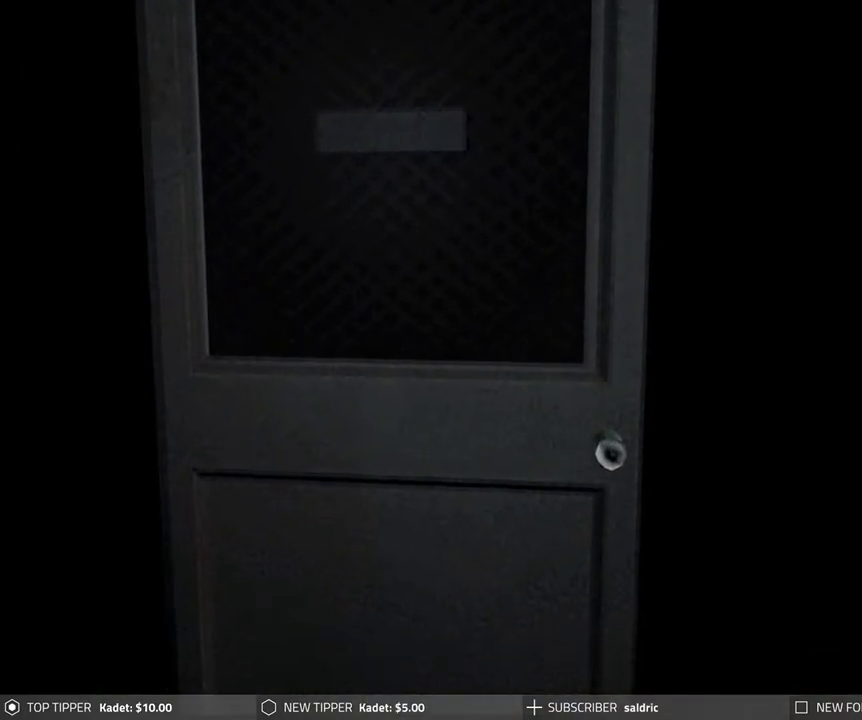
{"buttons": [], "left_stick": "center", "events": []}
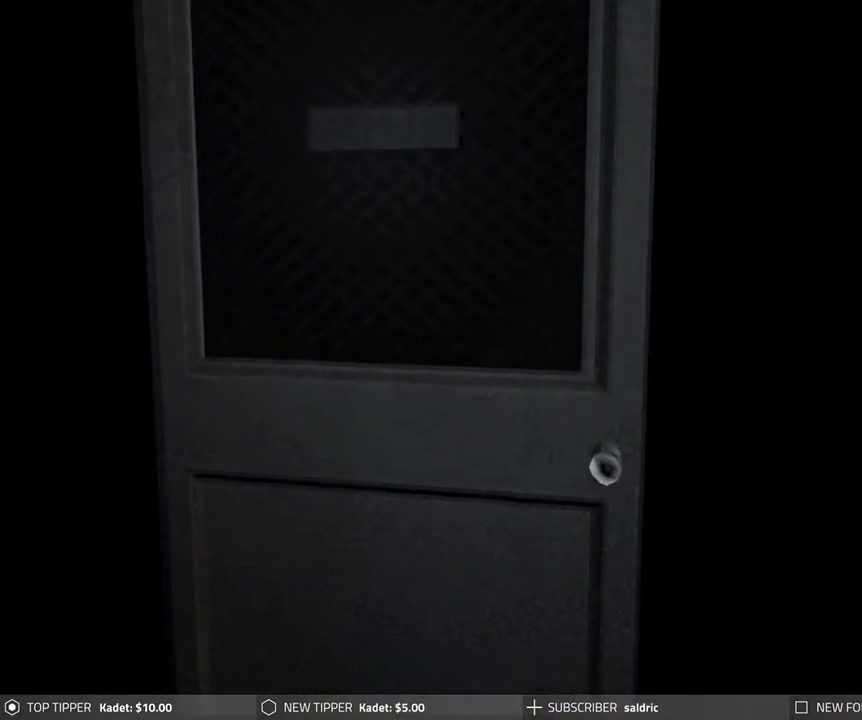
{"buttons": [], "left_stick": "center", "events": []}
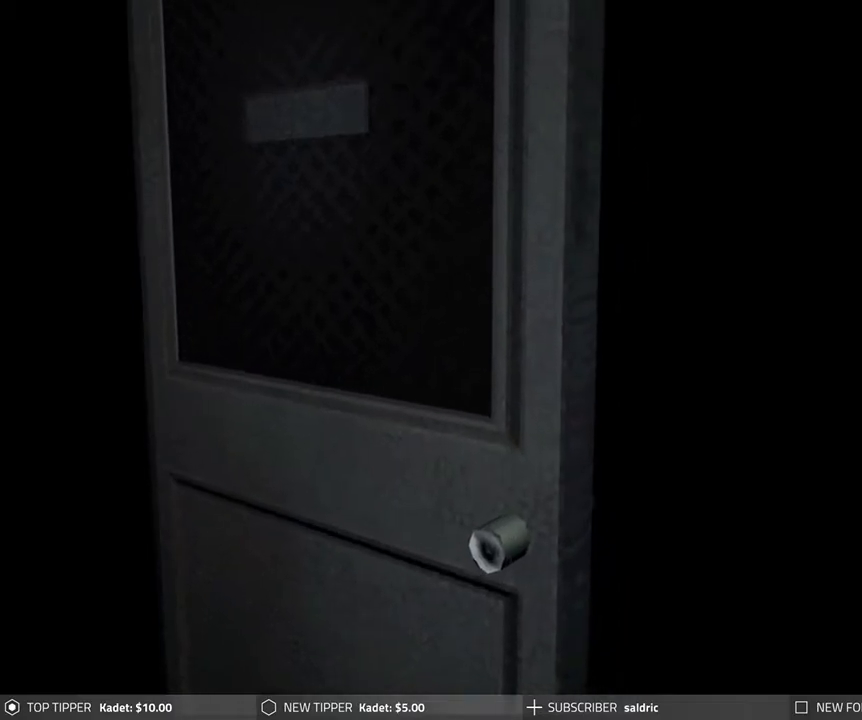
{"buttons": [], "left_stick": "center", "events": []}
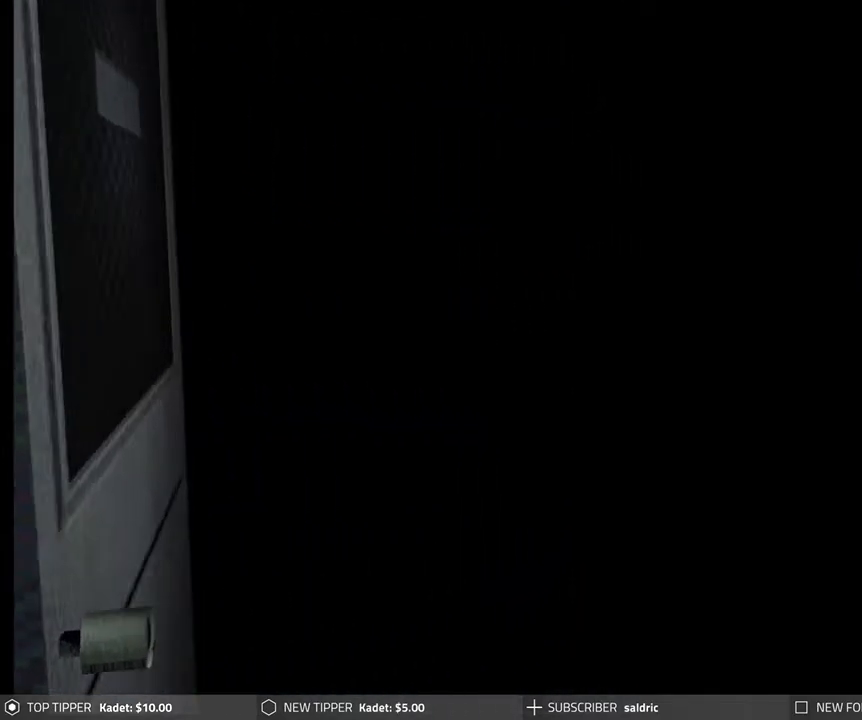
{"buttons": [], "left_stick": "center", "events": []}
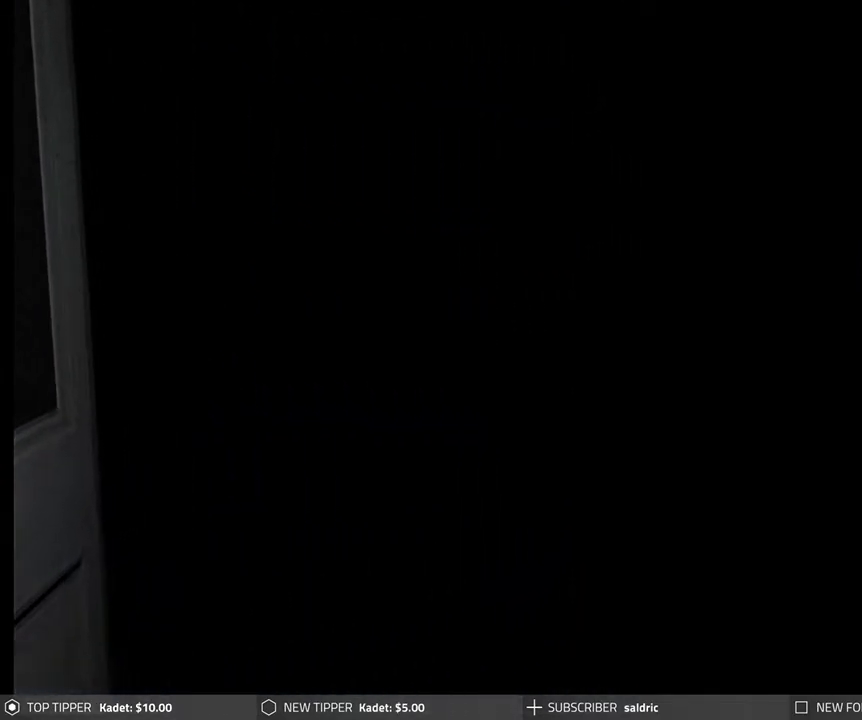
{"buttons": [], "left_stick": "center", "events": []}
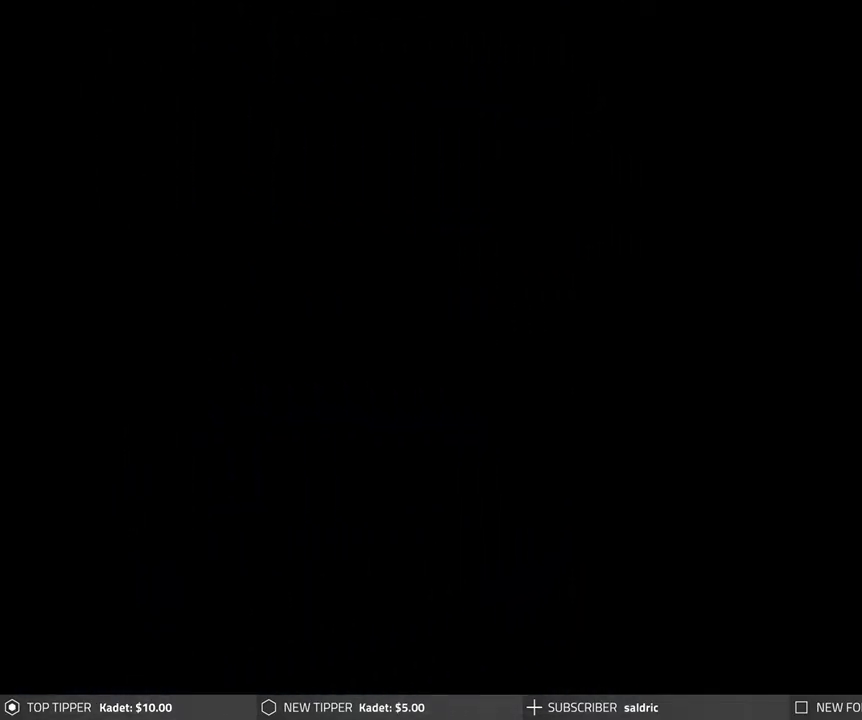
{"buttons": [], "left_stick": "center", "events": []}
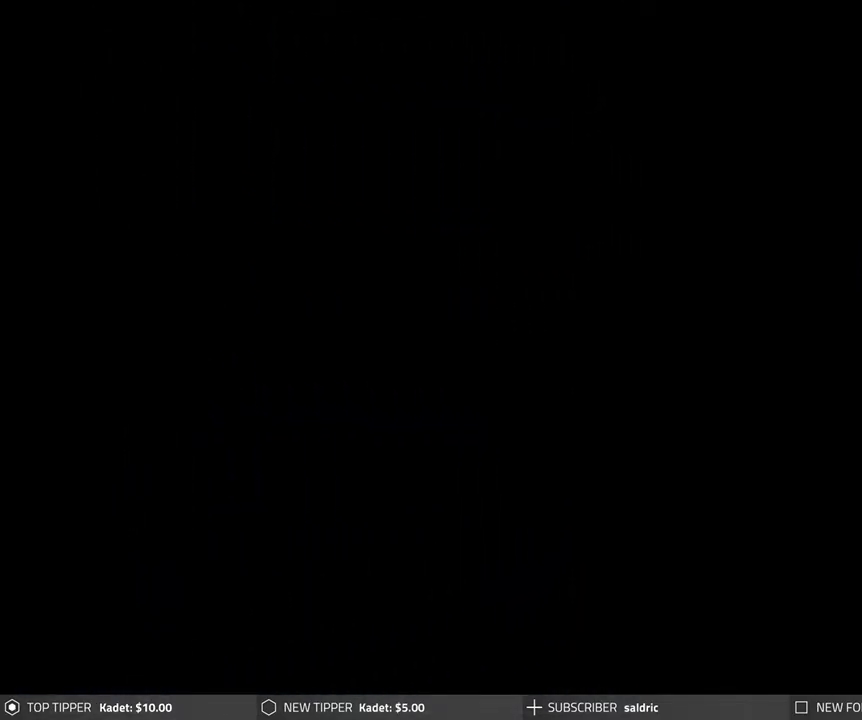
{"buttons": [], "left_stick": "center", "events": []}
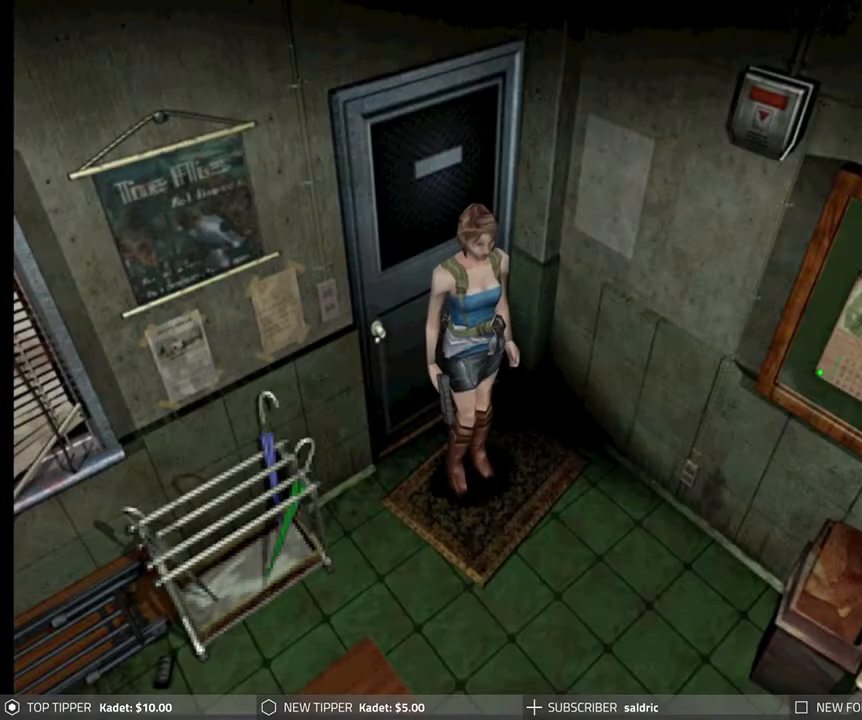
{"buttons": ["DPAD_RIGHT"], "left_stick": "center", "events": [[200, "DPAD_RIGHT", "down"]]}
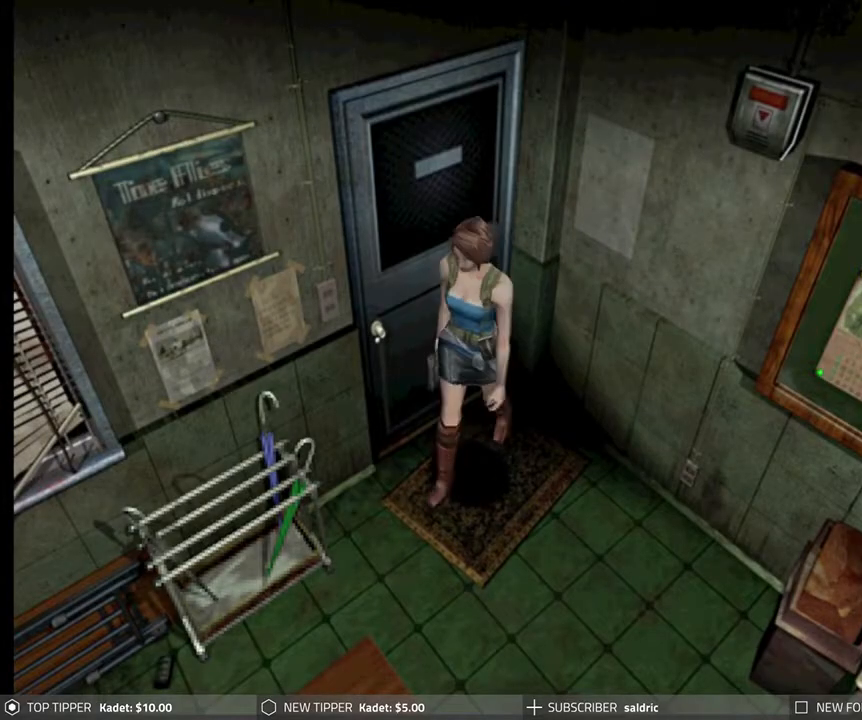
{"buttons": ["DPAD_DOWN", "DPAD_RIGHT"], "left_stick": "center", "events": [[300, "DPAD_DOWN", "down"]]}
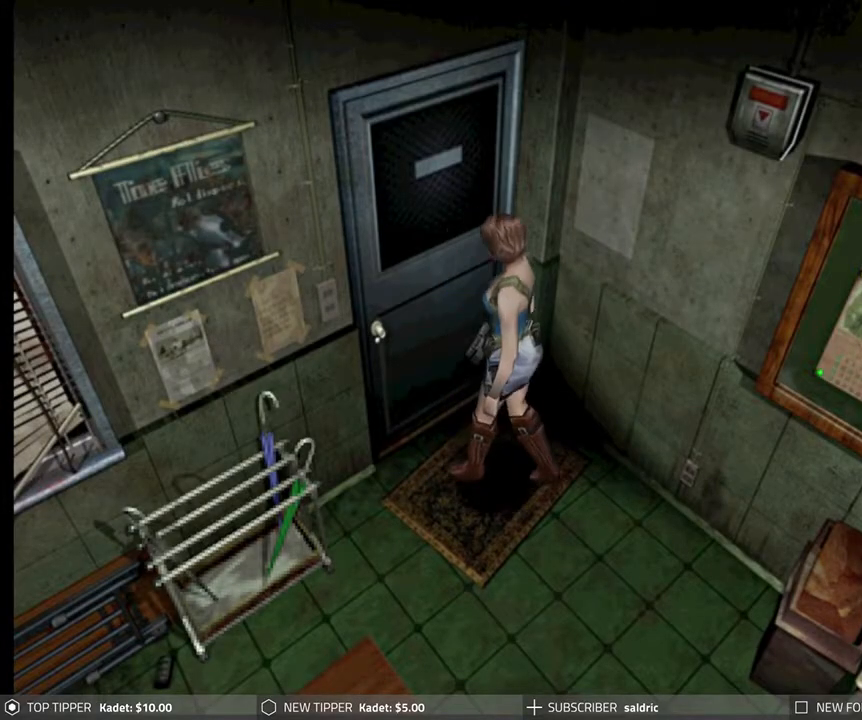
{"buttons": ["DPAD_DOWN", "DPAD_RIGHT"], "left_stick": "center", "events": []}
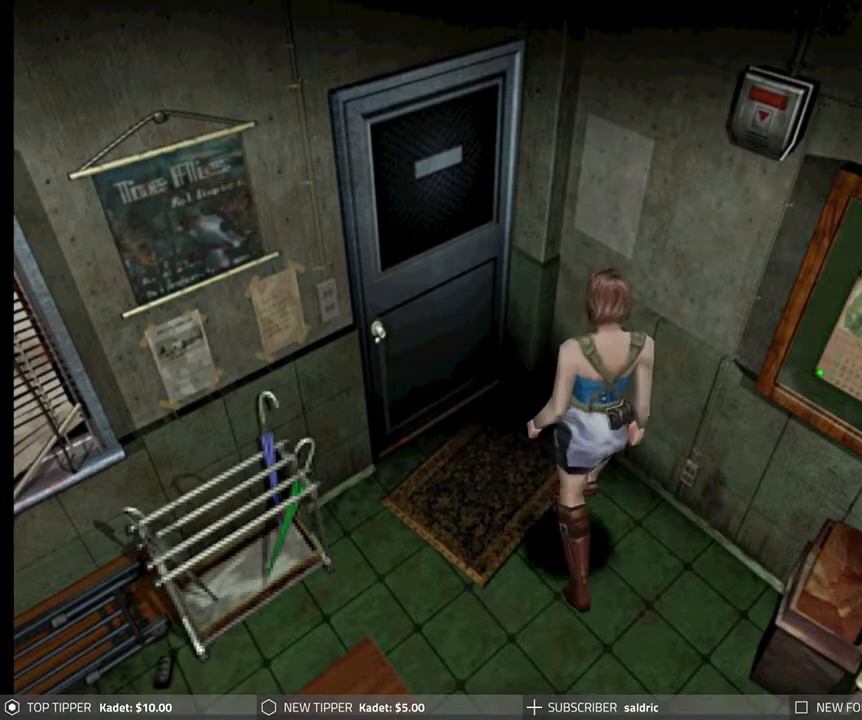
{"buttons": ["DPAD_DOWN", "DPAD_LEFT"], "left_stick": "center", "events": [[150, "DPAD_RIGHT", "up"], [417, "DPAD_LEFT", "down"]]}
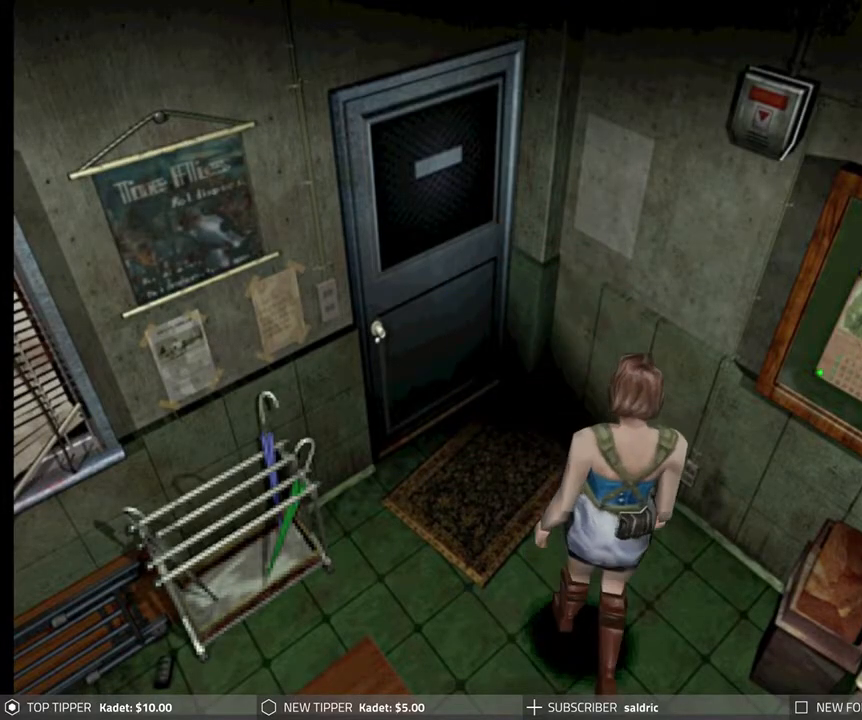
{"buttons": ["DPAD_DOWN", "DPAD_LEFT"], "left_stick": "center", "events": [[167, "DPAD_LEFT", "up"], [467, "DPAD_LEFT", "down"]]}
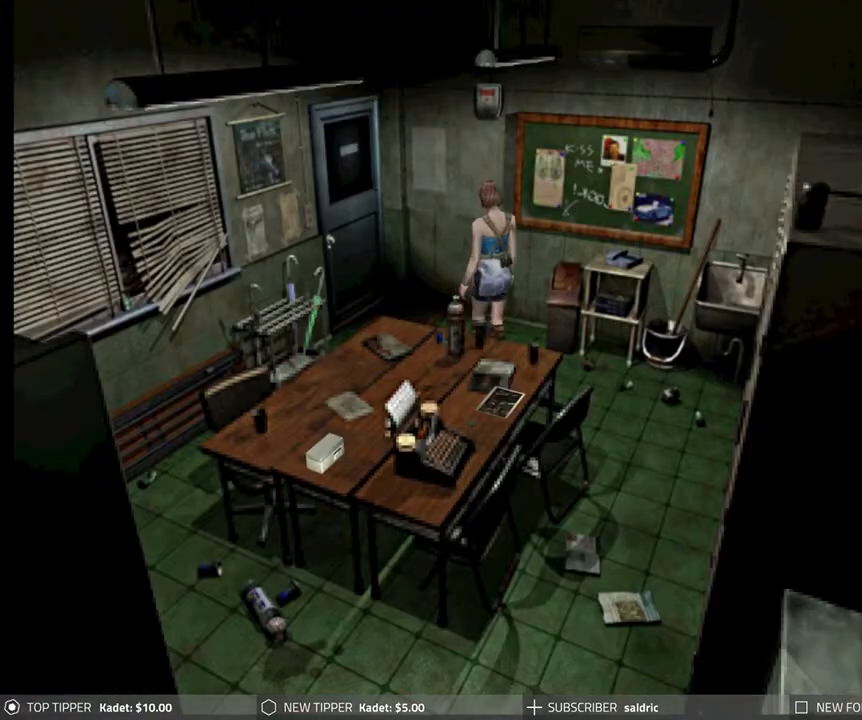
{"buttons": ["DPAD_DOWN"], "left_stick": "center", "events": [[233, "DPAD_LEFT", "up"]]}
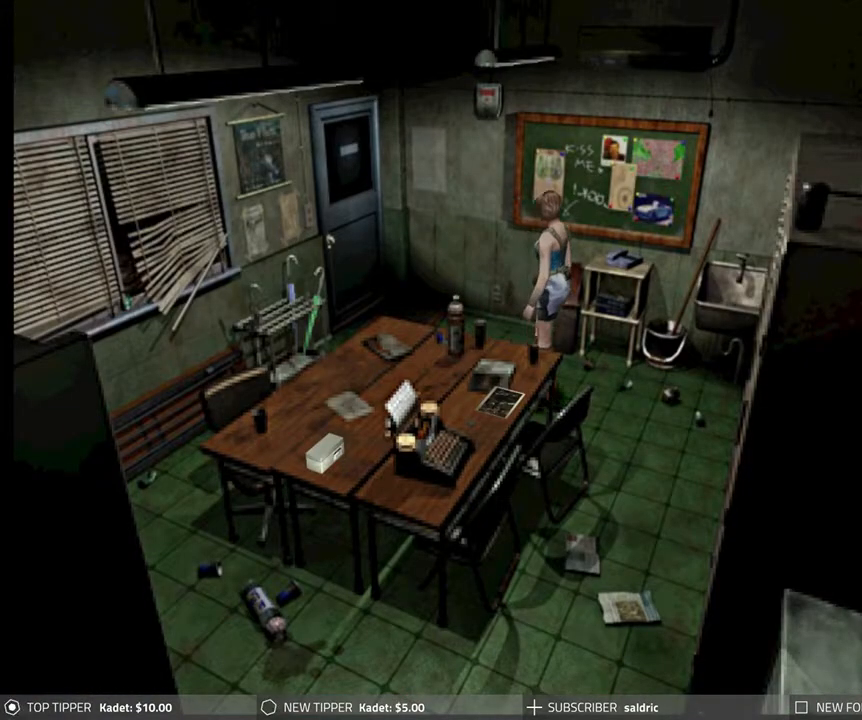
{"buttons": ["DPAD_DOWN", "DPAD_RIGHT"], "left_stick": "center", "events": [[117, "DPAD_RIGHT", "down"]]}
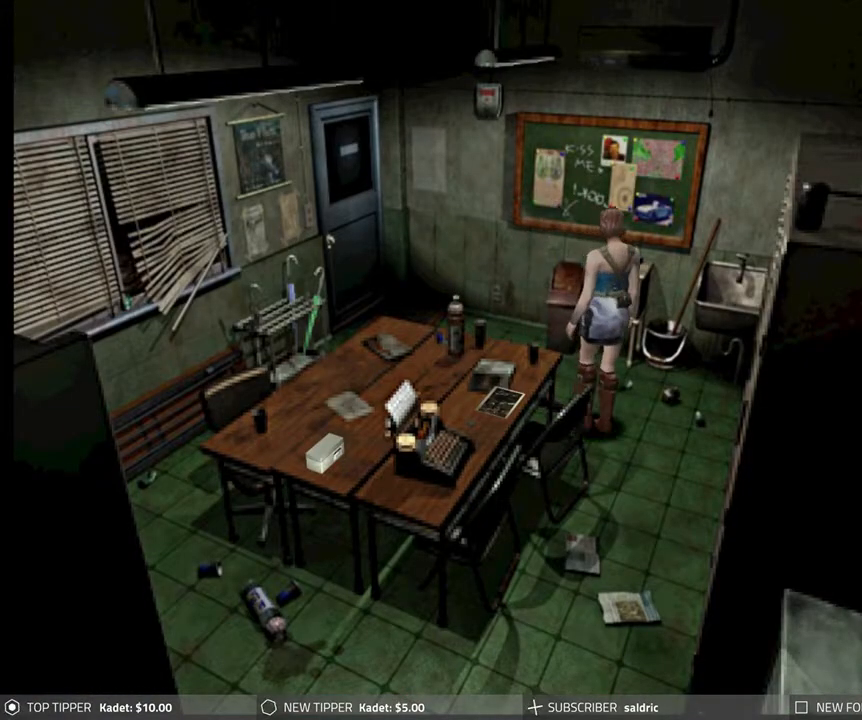
{"buttons": ["DPAD_DOWN", "DPAD_RIGHT"], "left_stick": "center", "events": [[100, "DPAD_RIGHT", "up"], [483, "DPAD_RIGHT", "down"]]}
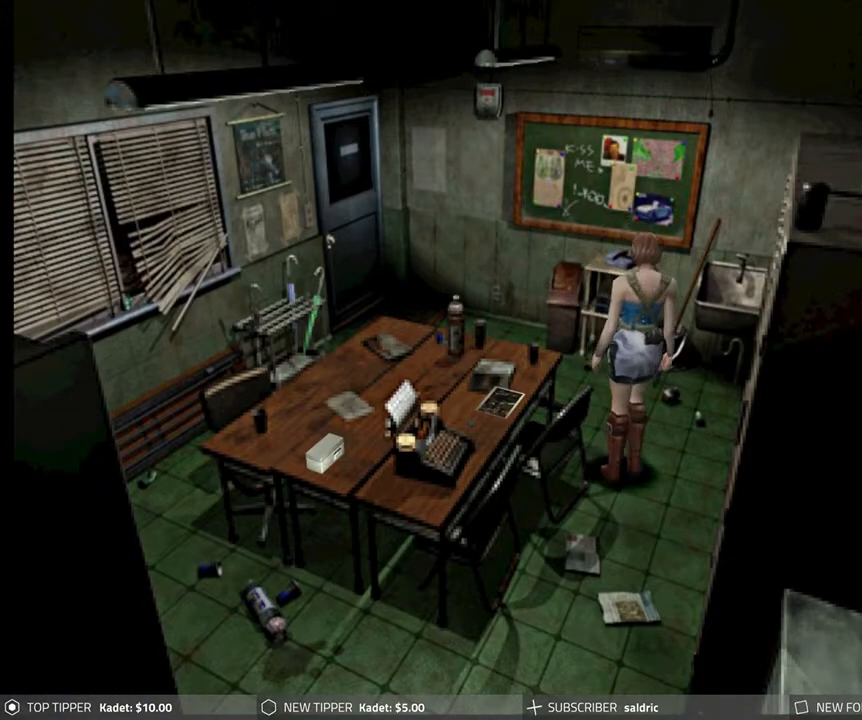
{"buttons": ["DPAD_DOWN"], "left_stick": "center", "events": [[467, "DPAD_RIGHT", "up"]]}
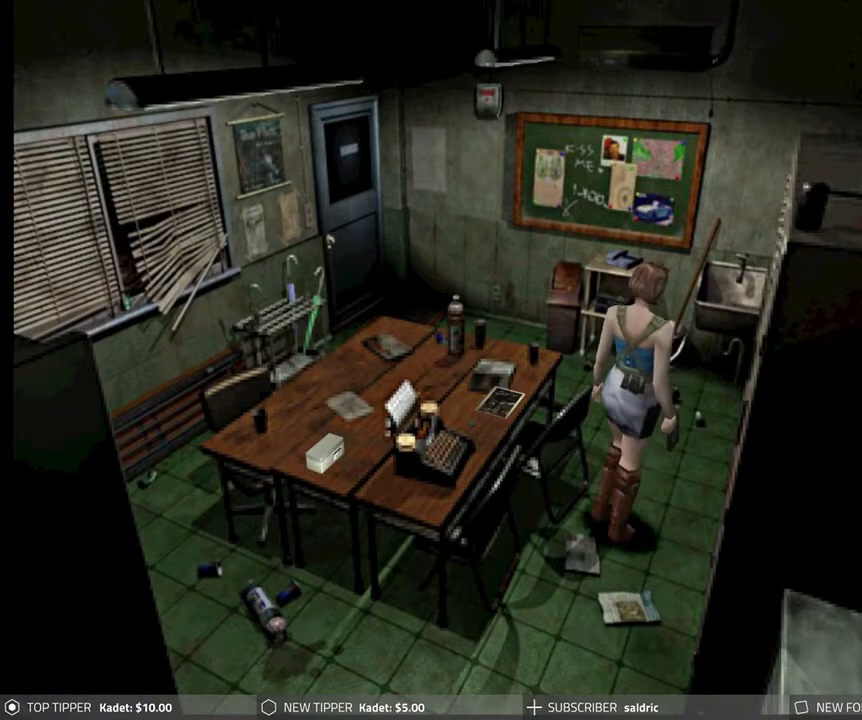
{"buttons": ["DPAD_LEFT"], "left_stick": "center", "events": [[300, "DPAD_LEFT", "down"], [317, "DPAD_DOWN", "up"]]}
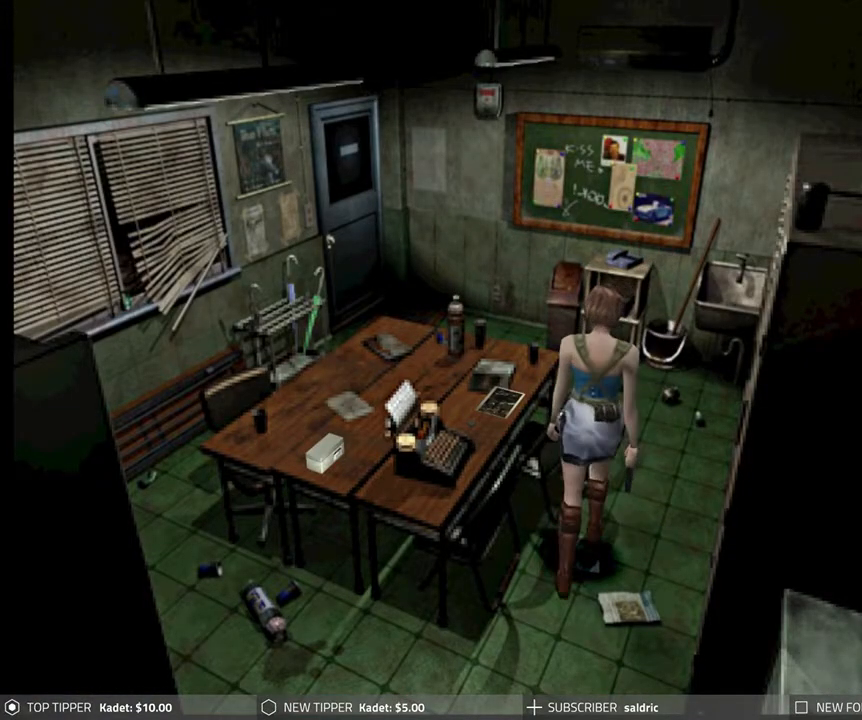
{"buttons": ["CROSS", "DPAD_LEFT"], "left_stick": "center", "events": [[50, "DPAD_UP", "down"], [317, "DPAD_UP", "up"], [383, "CROSS", "down"]]}
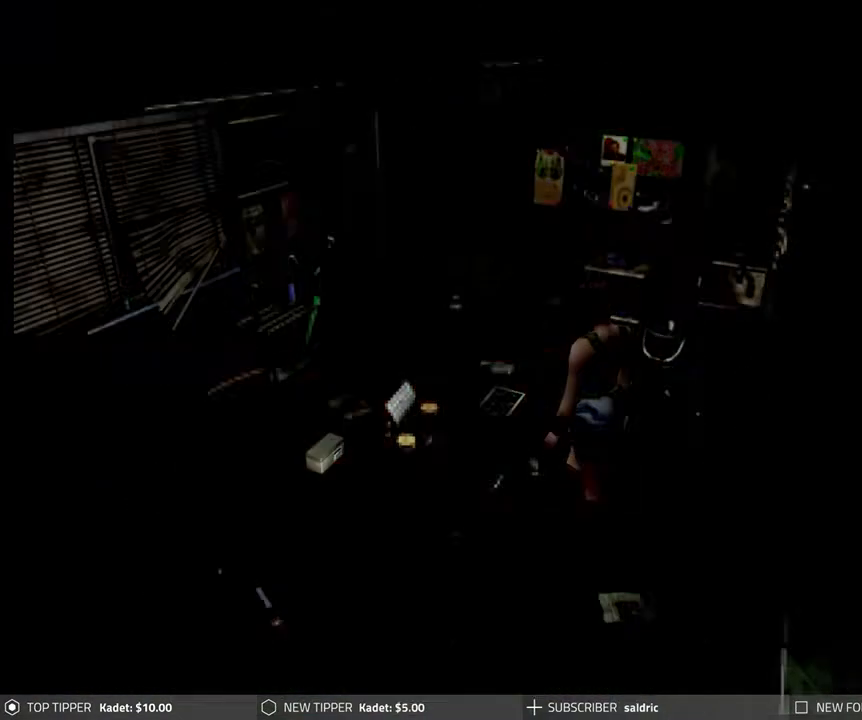
{"buttons": ["CROSS"], "left_stick": "center", "events": [[50, "DPAD_LEFT", "up"]]}
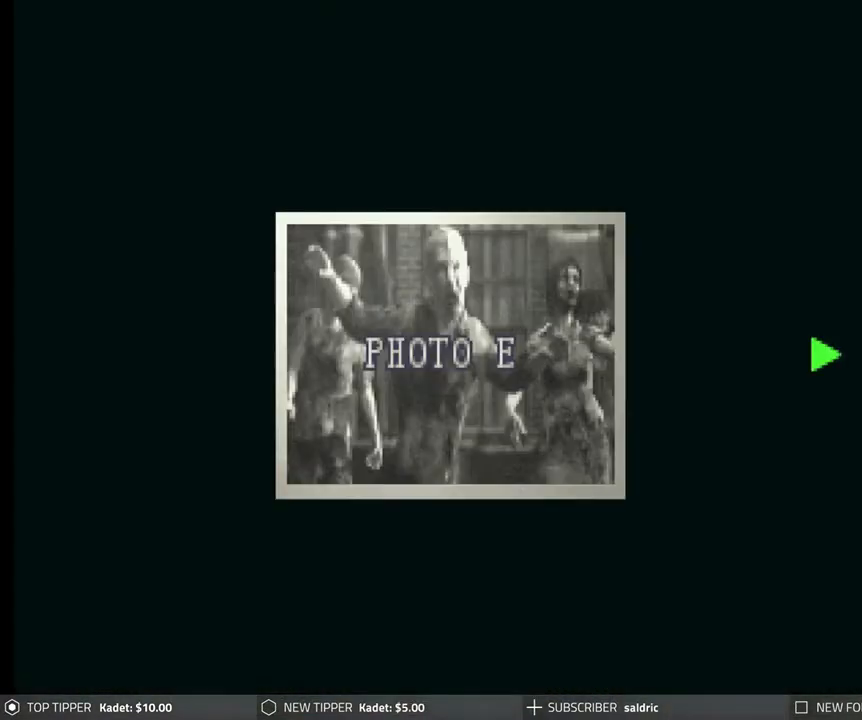
{"buttons": [], "left_stick": "center", "events": [[250, "CROSS", "up"], [350, "CROSS", "down"], [467, "CROSS", "up"]]}